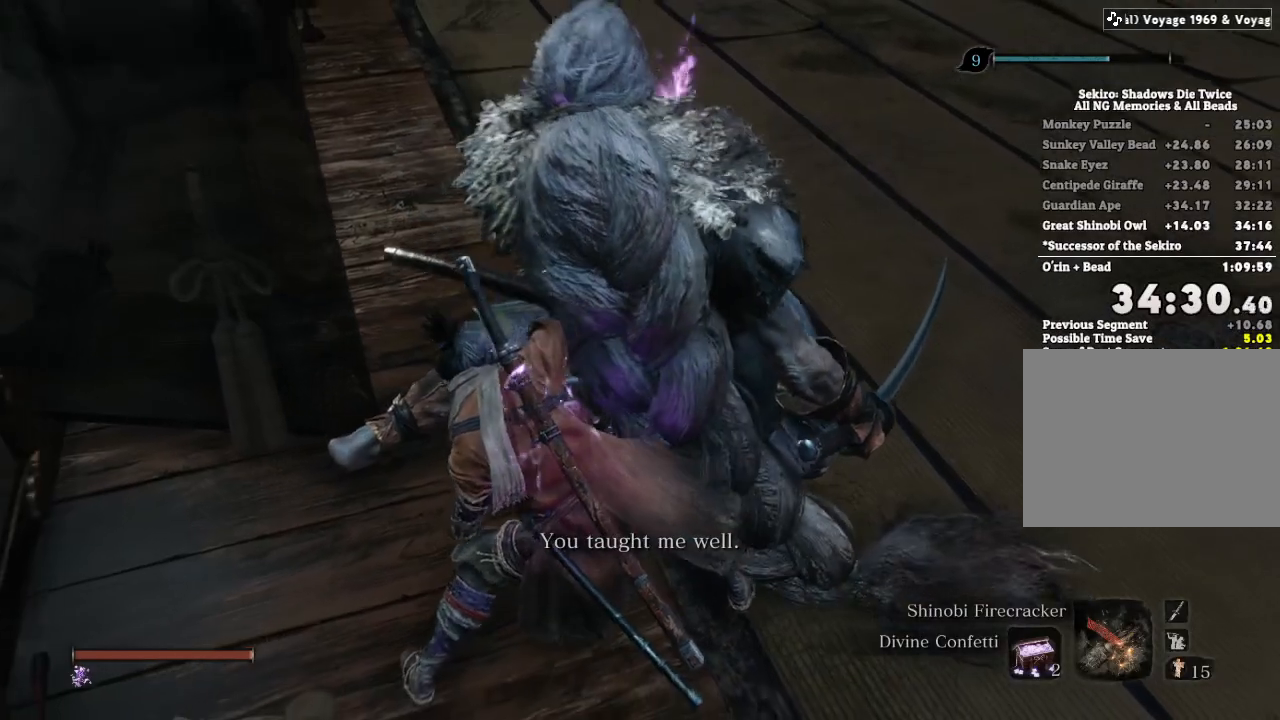
Gameplay with keyboard and mouse; each line is a JSON object with the keys and mouse buttons held at the frame after it. "events" lists presses ("down") and releases ("up") of "a", "d", "down", "e", "escape", "f", "left", "q", "r", "right", "s", "shift", "space", "tab", "up", "w", "x", "z", "mouse_left", "mouse_wheel", "mouse_right" and "mouse_mb4" between this image and that frame as [ms after this image, input, new state], when the widget could be followed in between. "mouse_left", "mouse_wheel", "mouse_right", "mouse_mb4" = the "left", "wheel", "right", "mb4" buttons of the "mouse" list. No other keys are recorded. "wheel" means that the mouse wheel is clicked or scrolled. Mouse movement is not recorded.
{"keys": ["w"], "mouse": [], "events": [[350, "w", "down"]]}
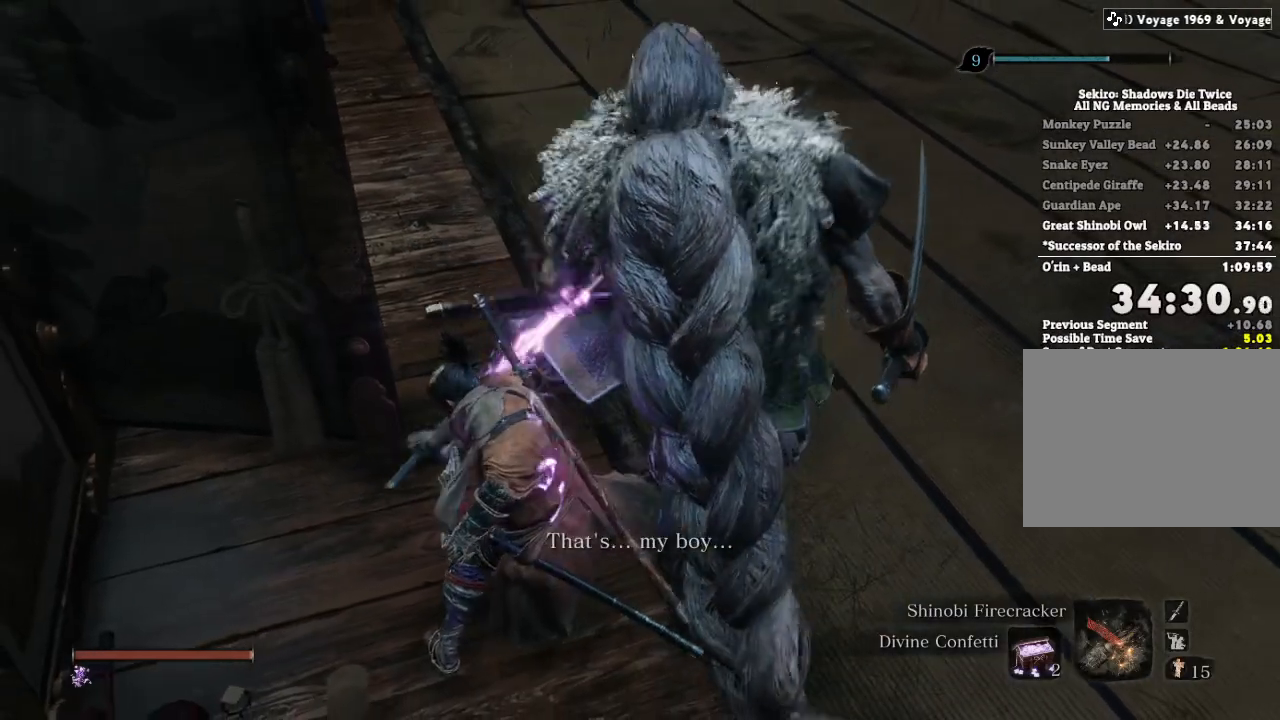
{"keys": ["w"], "mouse": [], "events": [[200, "w", "up"], [367, "w", "down"]]}
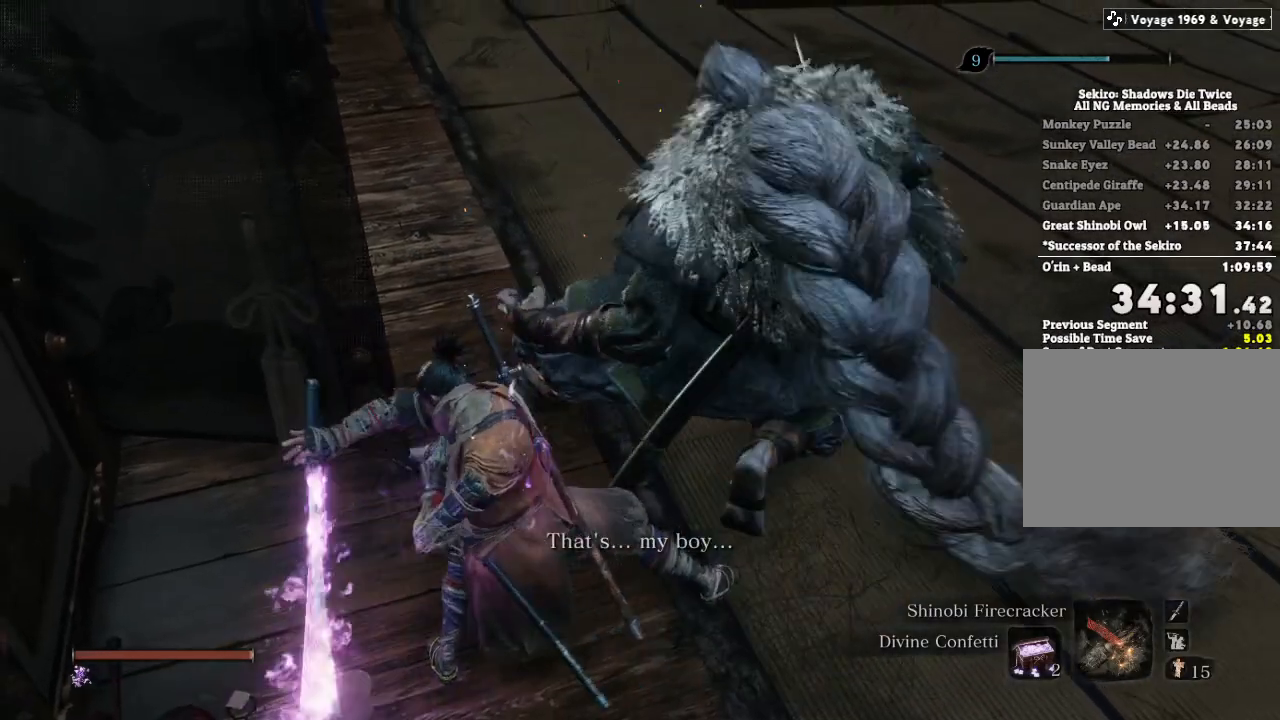
{"keys": ["w"], "mouse": [], "events": [[250, "shift", "down"], [367, "shift", "up"]]}
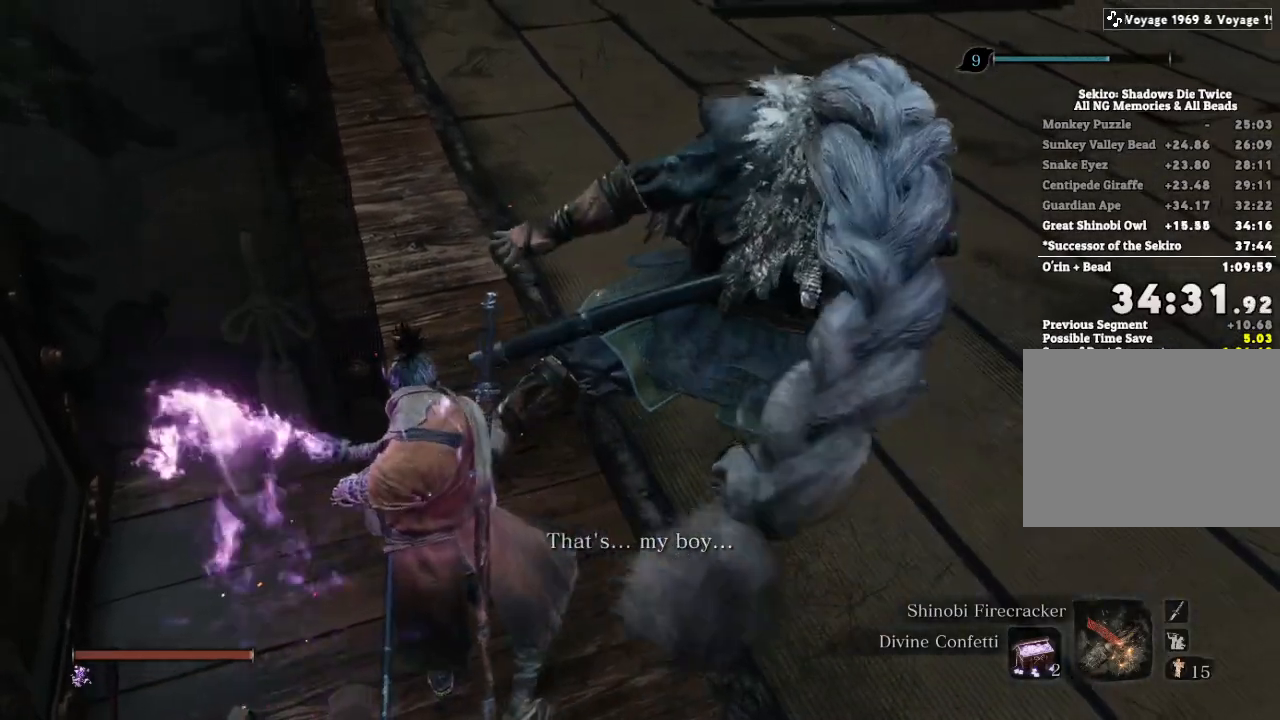
{"keys": ["shift", "w"], "mouse": [], "events": [[17, "shift", "down"], [117, "shift", "up"], [250, "shift", "down"], [367, "shift", "up"], [467, "shift", "down"]]}
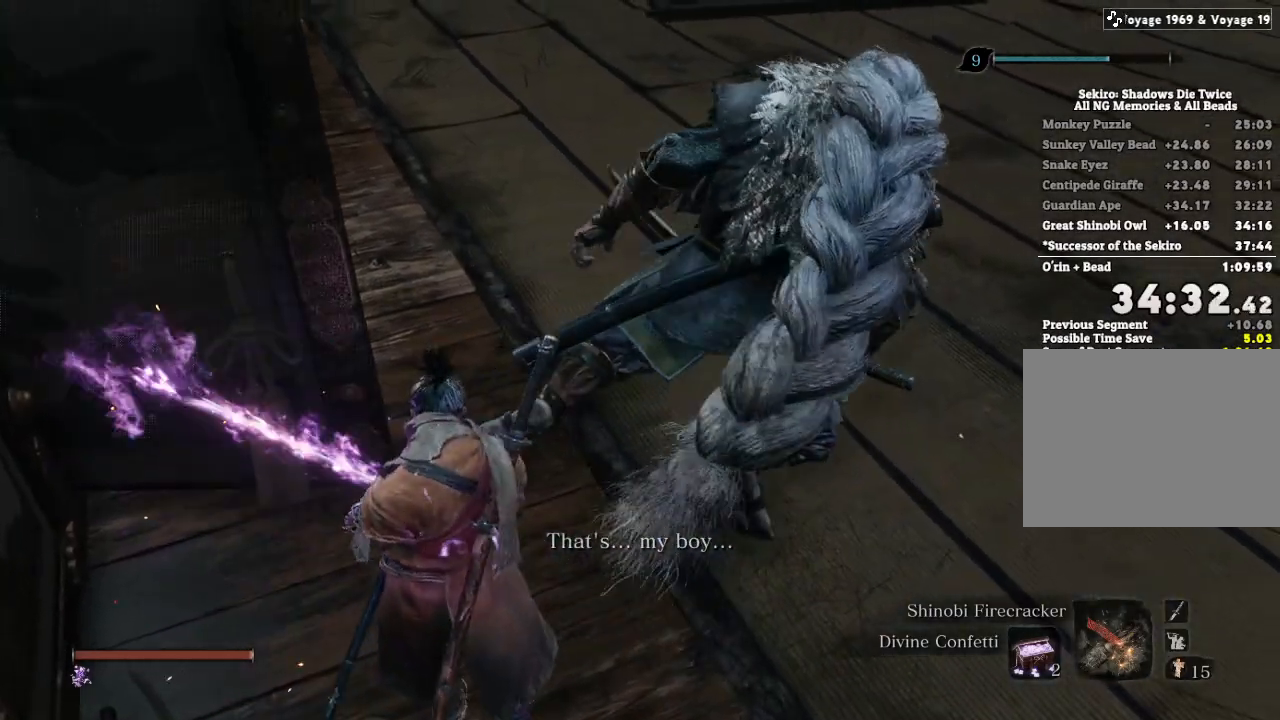
{"keys": ["w"], "mouse": [], "events": [[50, "shift", "up"], [167, "shift", "down"], [267, "shift", "up"], [383, "shift", "down"], [467, "shift", "up"]]}
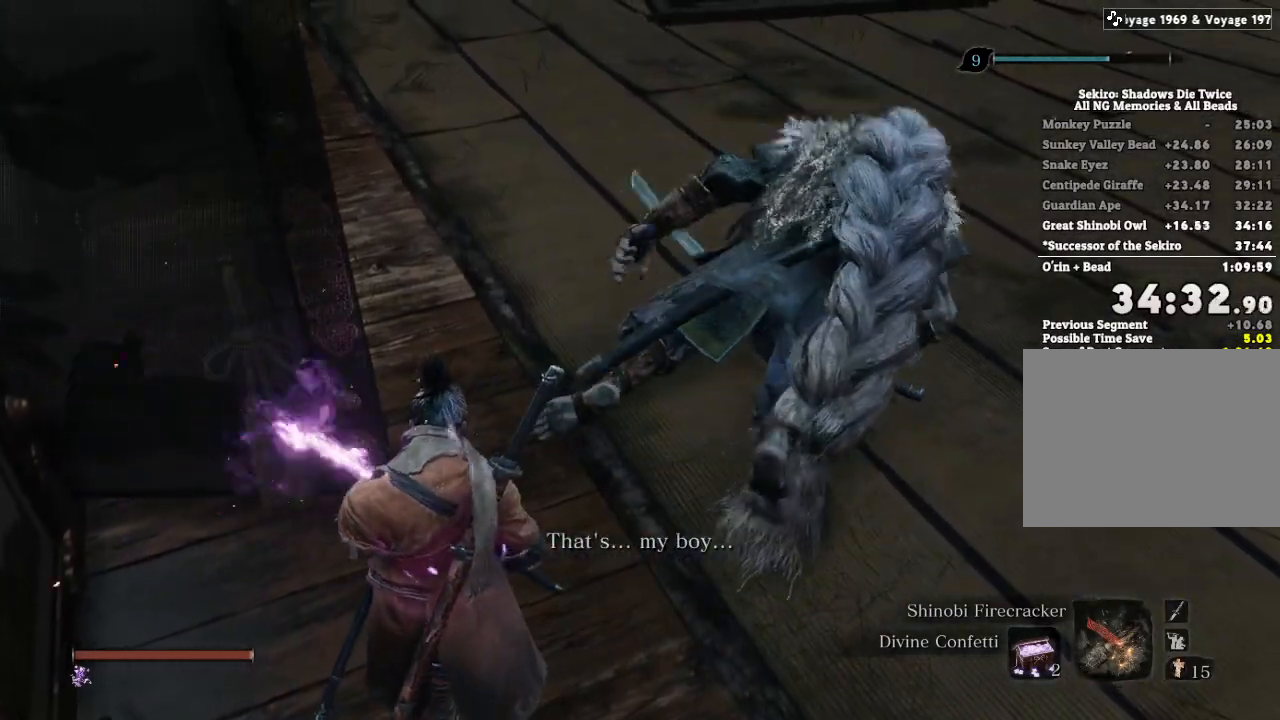
{"keys": ["shift", "w"], "mouse": [], "events": [[67, "shift", "down"], [150, "shift", "up"], [267, "shift", "down"], [350, "shift", "up"], [467, "shift", "down"]]}
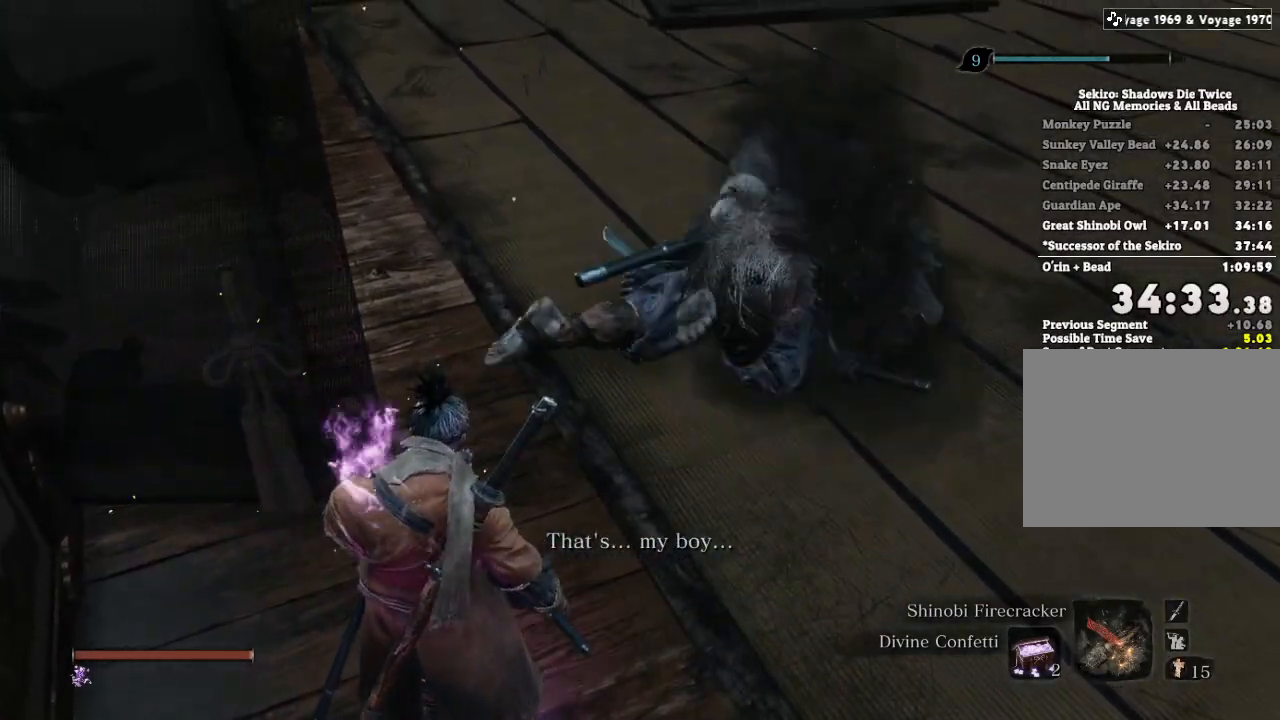
{"keys": ["w"], "mouse": [], "events": [[50, "shift", "up"], [167, "shift", "down"], [233, "shift", "up"], [367, "shift", "down"], [450, "shift", "up"]]}
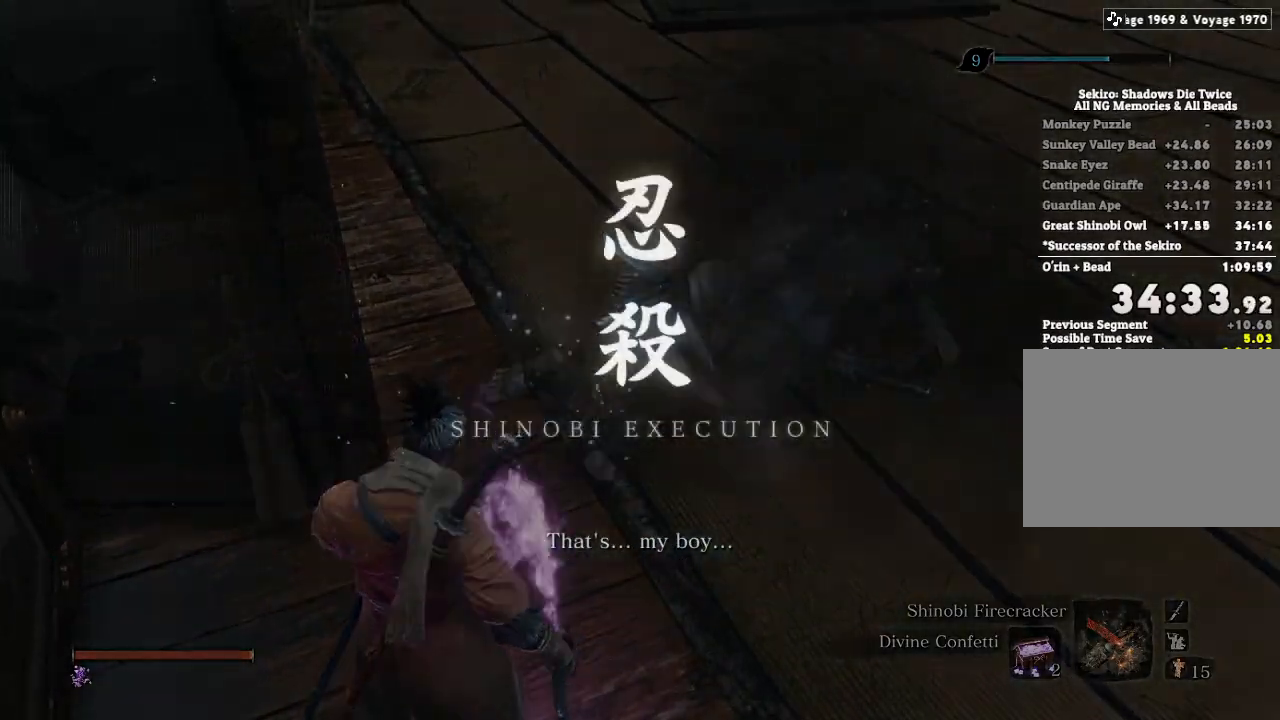
{"keys": ["shift", "w"], "mouse": [], "events": [[67, "shift", "down"], [150, "shift", "up"], [267, "shift", "down"], [333, "shift", "up"], [433, "shift", "down"]]}
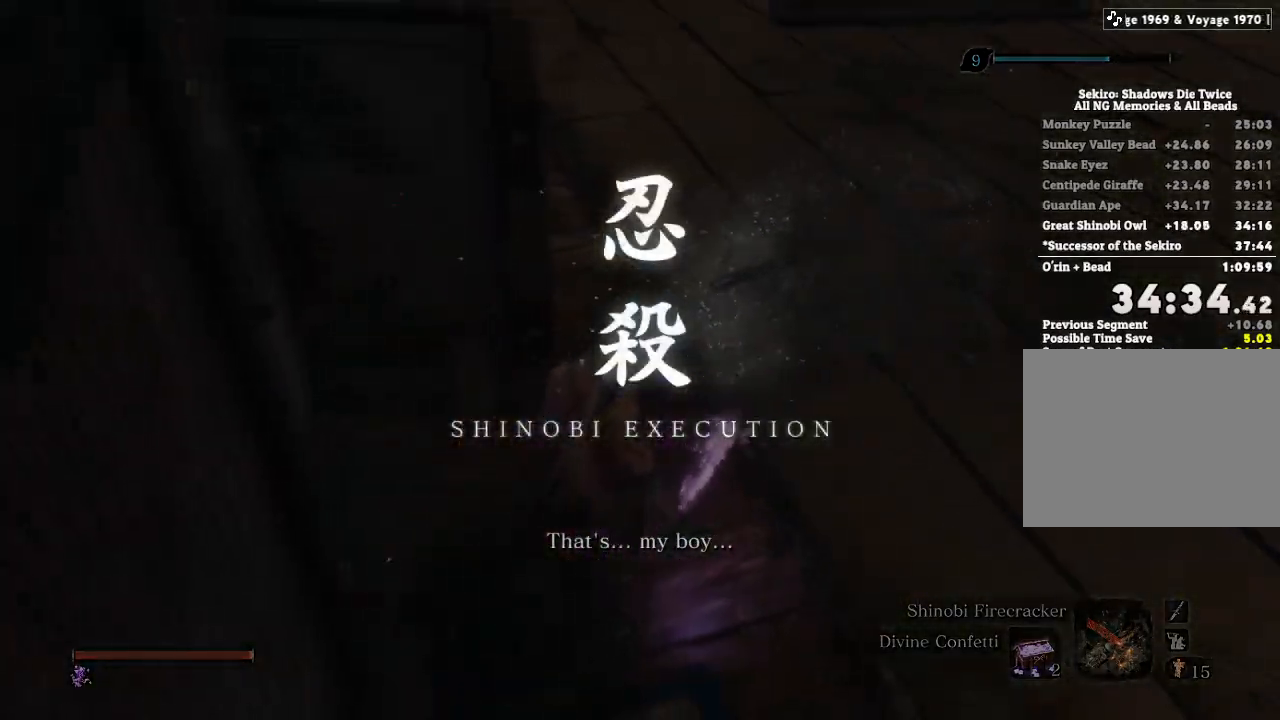
{"keys": ["w"], "mouse": [], "events": [[33, "shift", "up"], [133, "shift", "down"], [233, "shift", "up"], [317, "shift", "down"], [417, "shift", "up"]]}
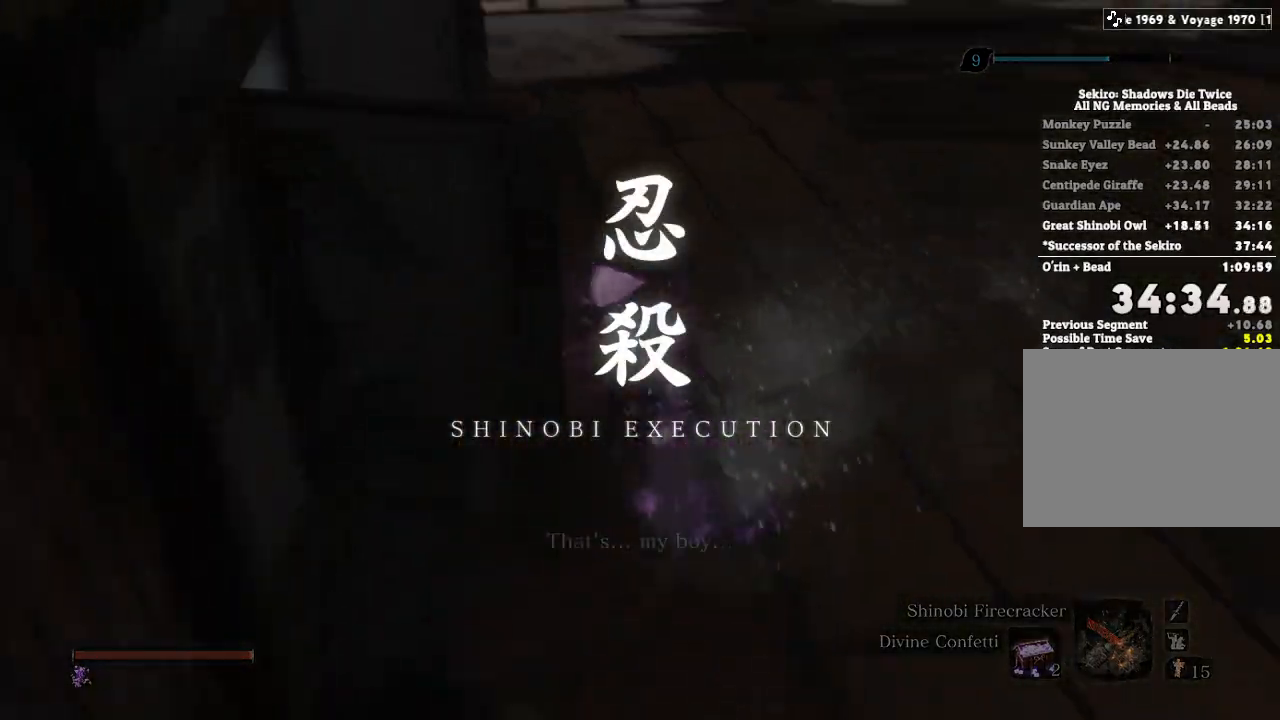
{"keys": ["w"], "mouse": [], "events": [[200, "shift", "down"], [283, "shift", "up"]]}
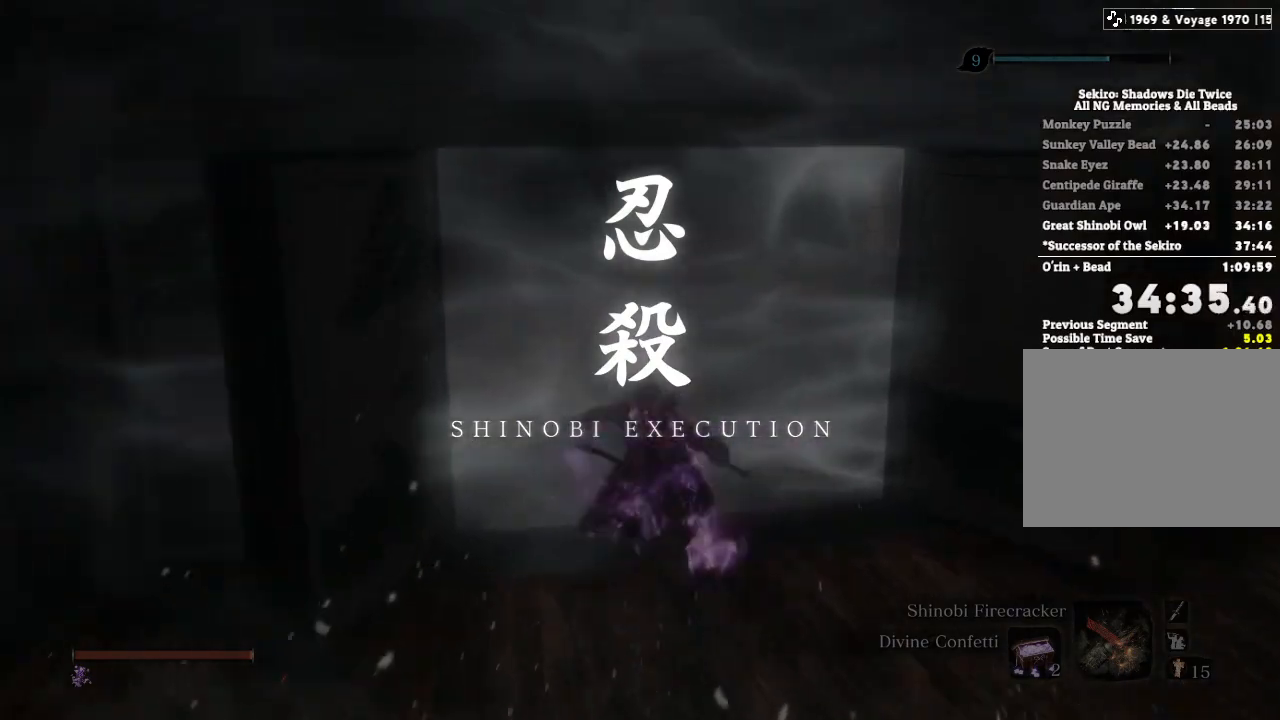
{"keys": ["d", "w"], "mouse": [], "events": [[467, "d", "down"]]}
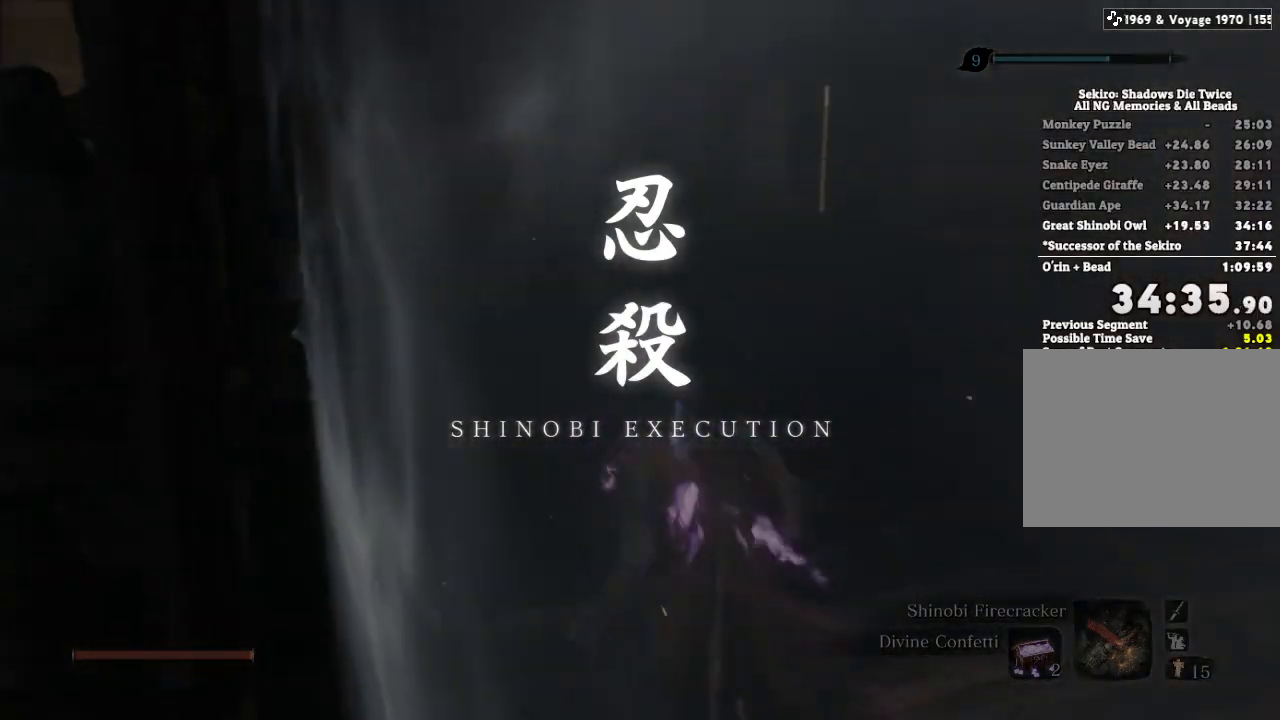
{"keys": ["w"], "mouse": [], "events": [[217, "d", "up"]]}
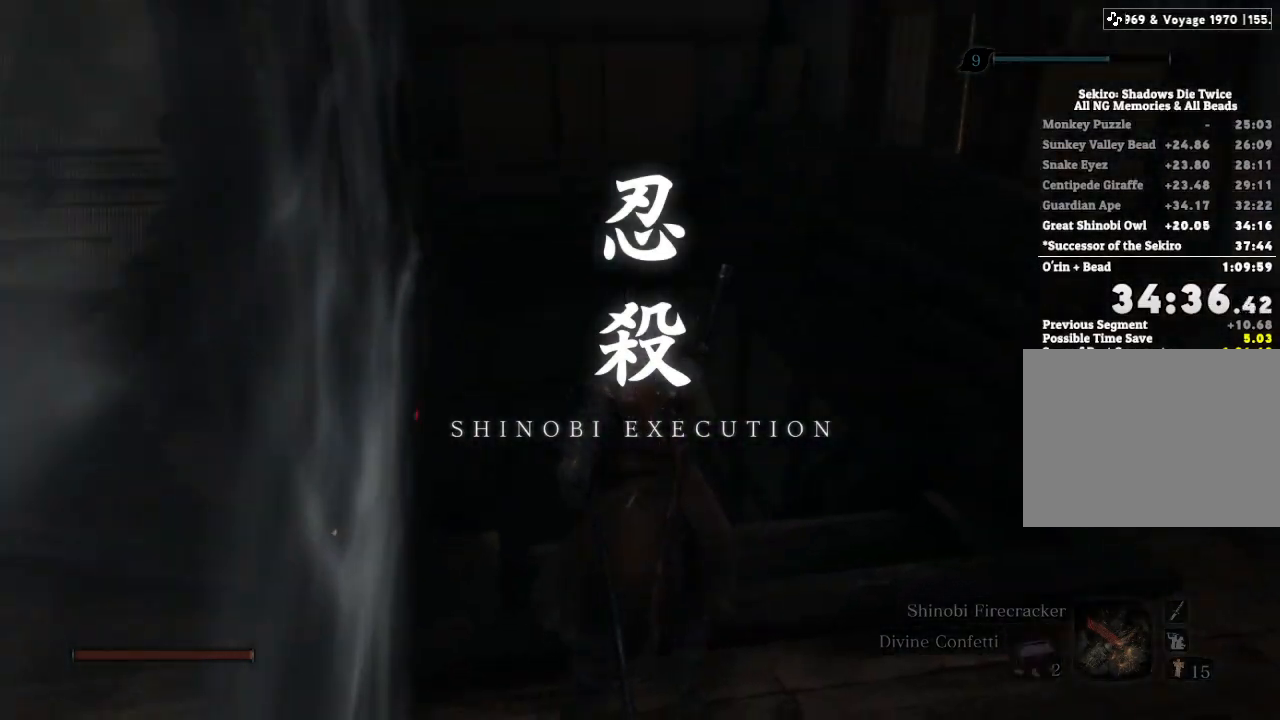
{"keys": ["e", "w"], "mouse": [], "events": [[33, "space", "down"], [100, "e", "down"], [100, "space", "up"]]}
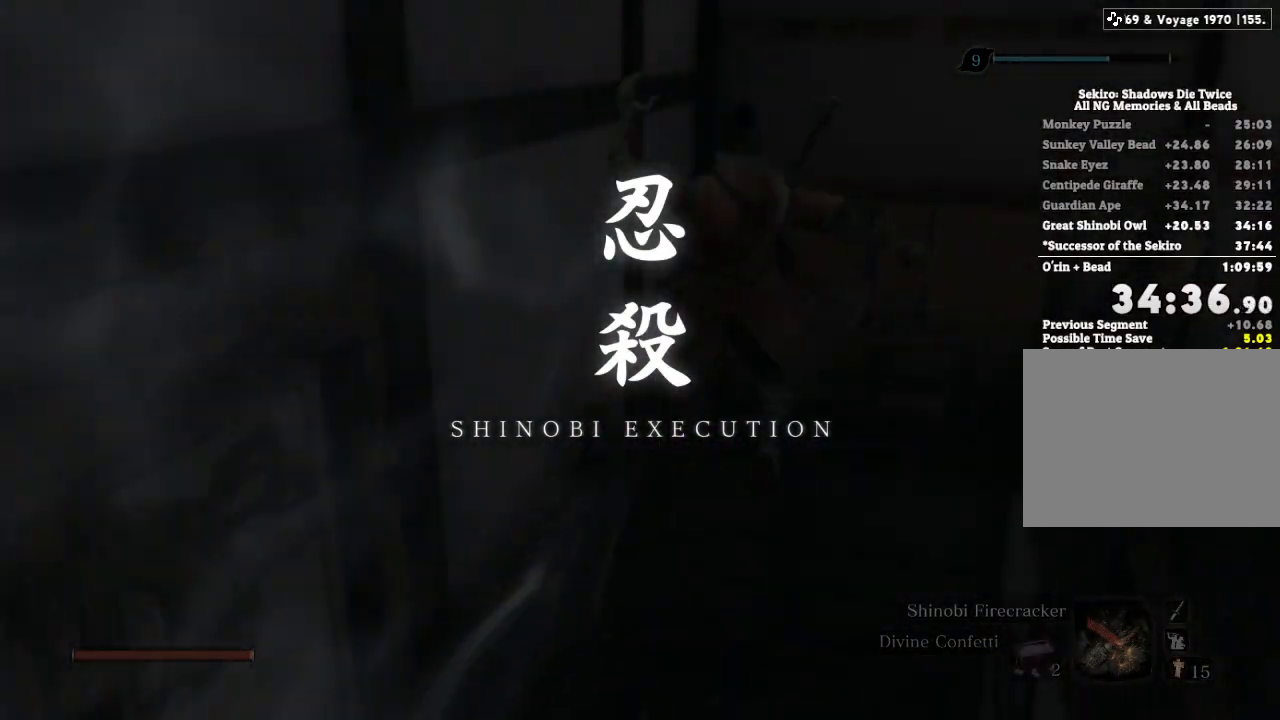
{"keys": ["a", "w"], "mouse": [], "events": [[350, "e", "up"], [367, "a", "down"]]}
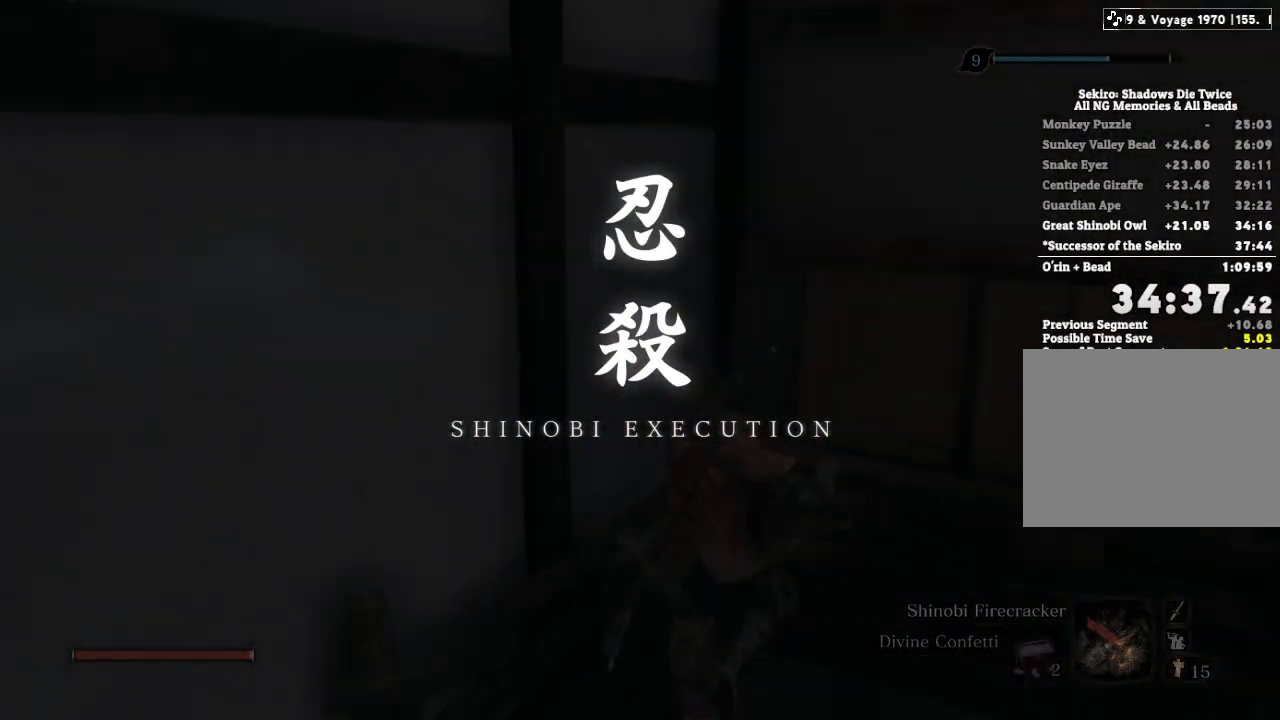
{"keys": ["w"], "mouse": [], "events": [[217, "a", "up"]]}
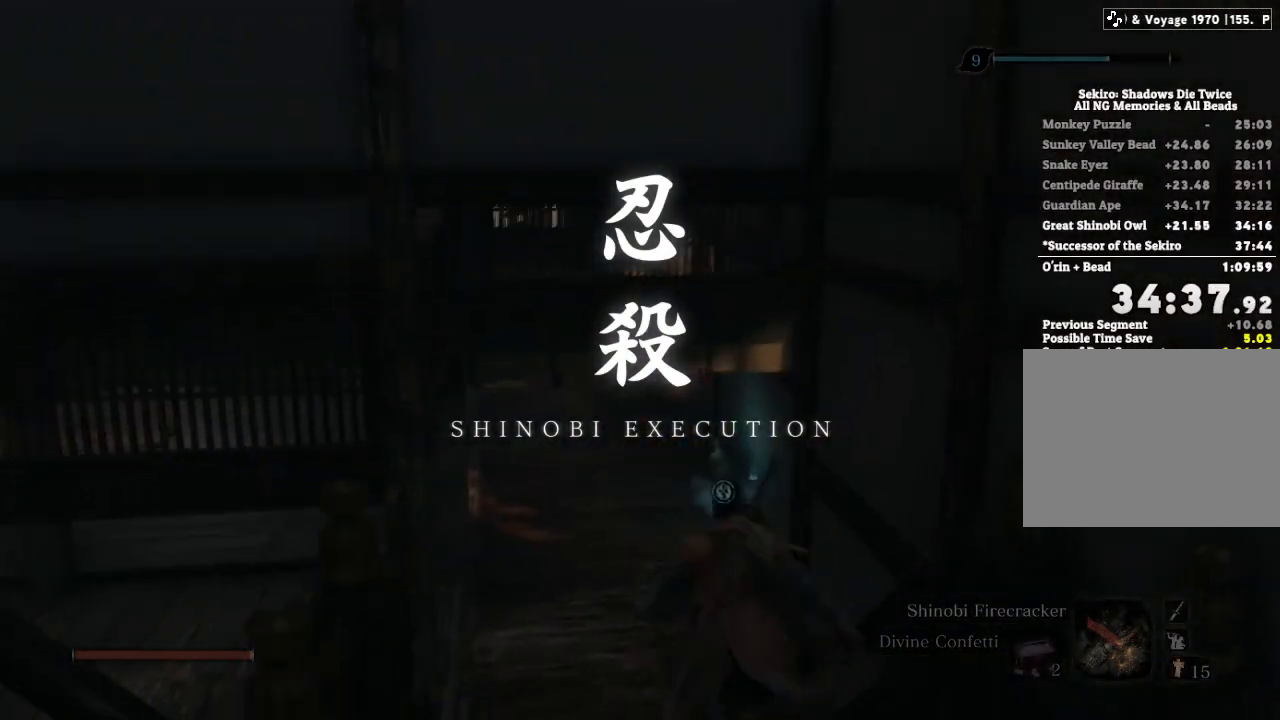
{"keys": ["w"], "mouse": [], "events": []}
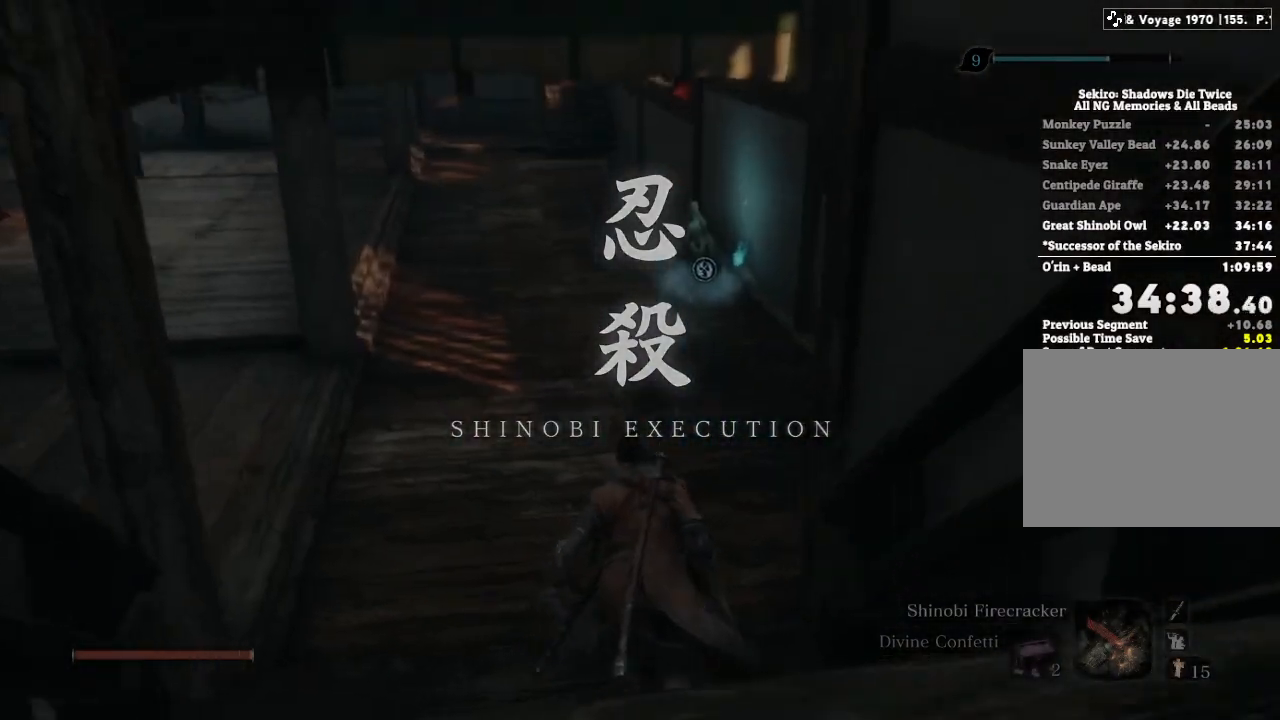
{"keys": ["e", "w"], "mouse": [], "events": [[50, "e", "down"], [150, "e", "up"], [250, "e", "down"], [333, "e", "up"], [450, "e", "down"]]}
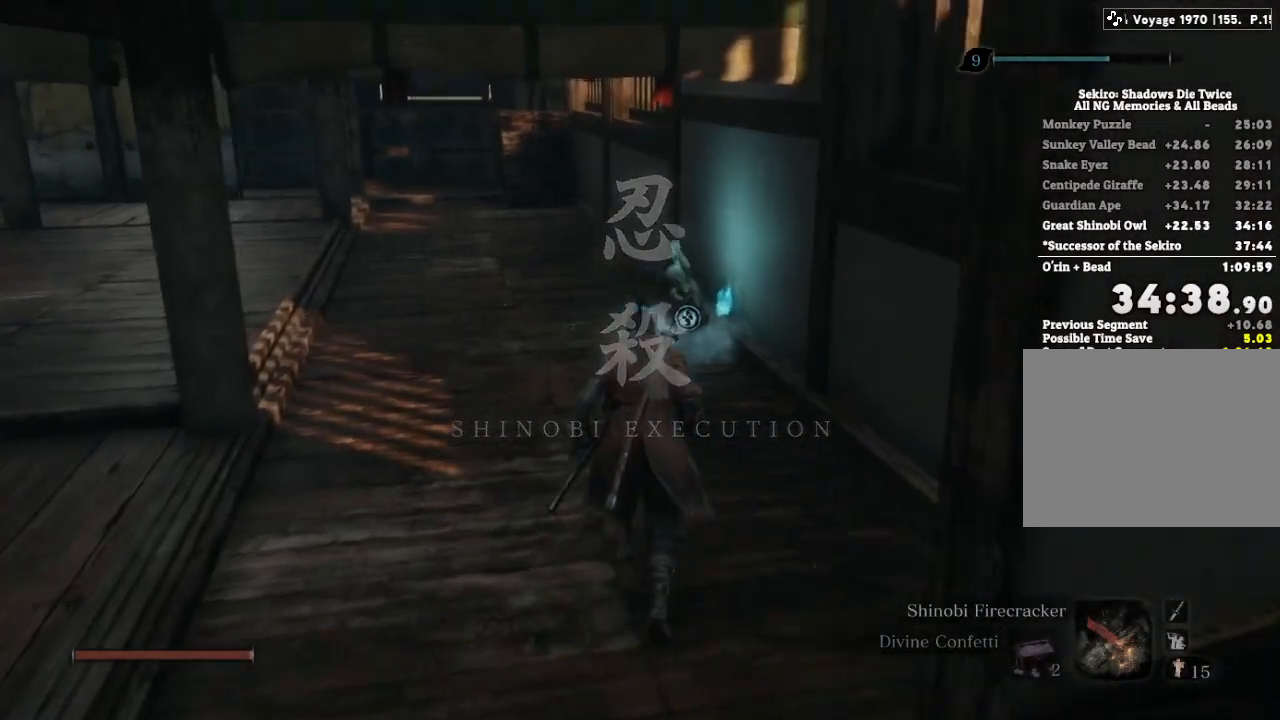
{"keys": ["w"], "mouse": [], "events": [[33, "e", "up"], [150, "e", "down"], [233, "e", "up"], [333, "e", "down"], [417, "e", "up"]]}
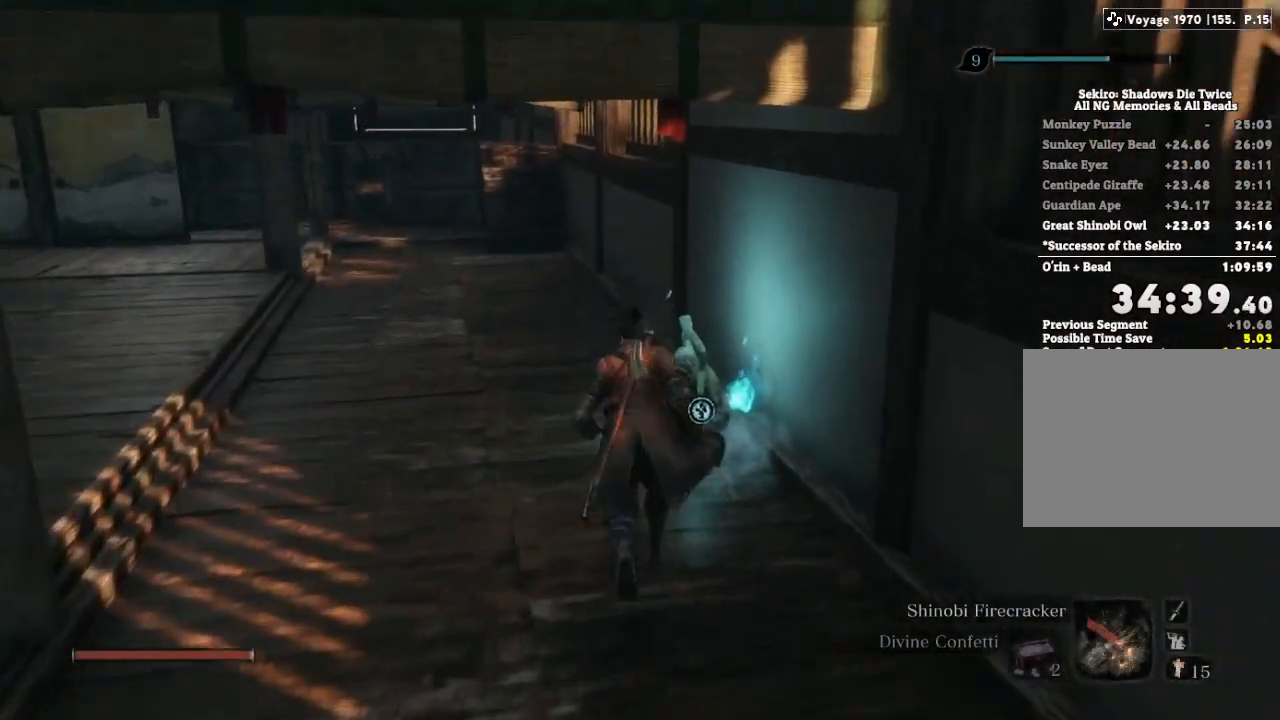
{"keys": ["w"], "mouse": [], "events": [[17, "e", "down"], [117, "e", "up"], [183, "e", "down"], [300, "e", "up"], [400, "e", "down"], [483, "e", "up"]]}
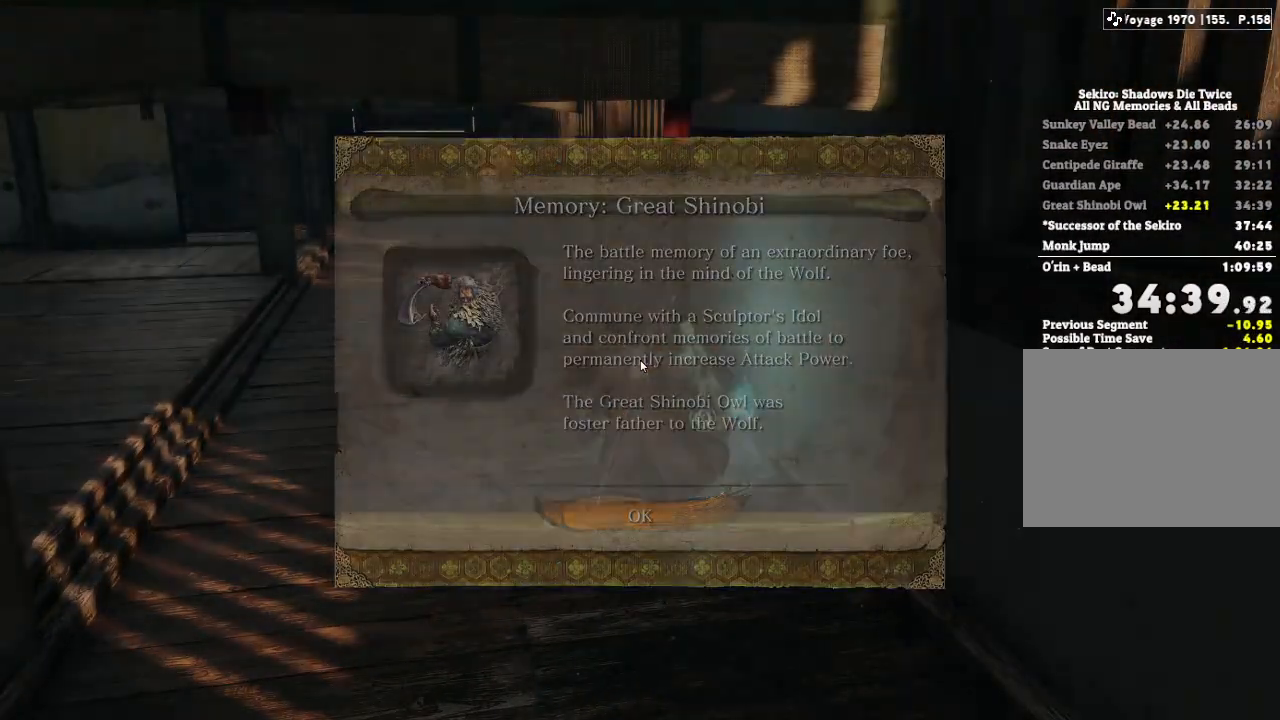
{"keys": ["e", "w"], "mouse": [], "events": [[83, "e", "down"], [183, "e", "up"], [283, "e", "down"], [367, "e", "up"], [467, "e", "down"]]}
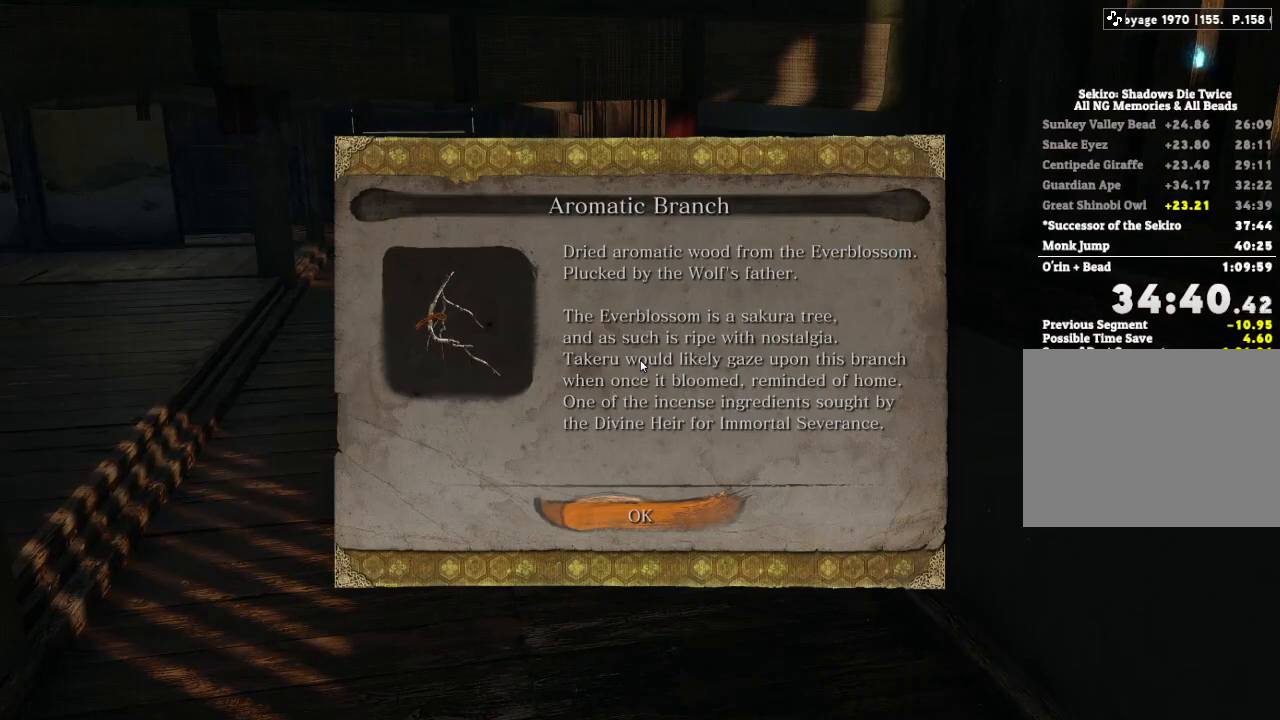
{"keys": ["w"], "mouse": [], "events": [[50, "e", "up"], [167, "e", "down"], [250, "e", "up"], [367, "e", "down"], [450, "e", "up"]]}
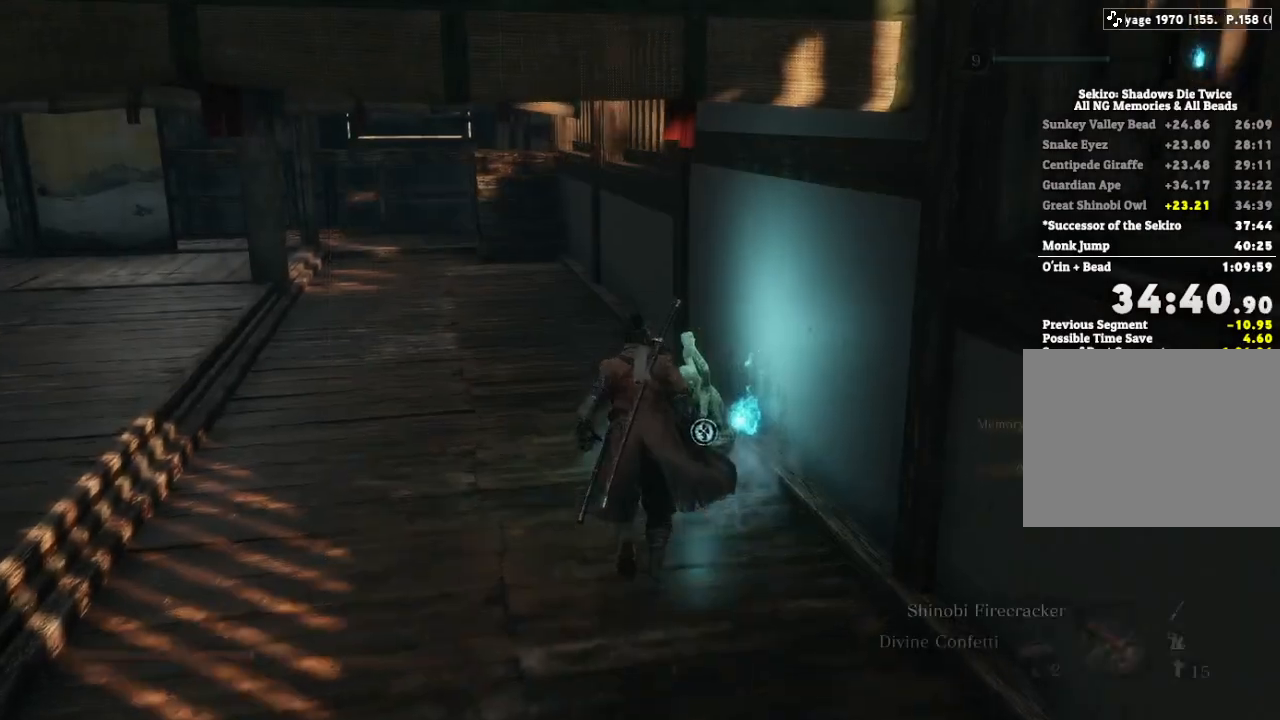
{"keys": [], "mouse": [], "events": [[50, "e", "down"], [117, "e", "up"], [233, "e", "down"], [283, "w", "up"], [300, "e", "up"], [367, "e", "down"], [467, "e", "up"]]}
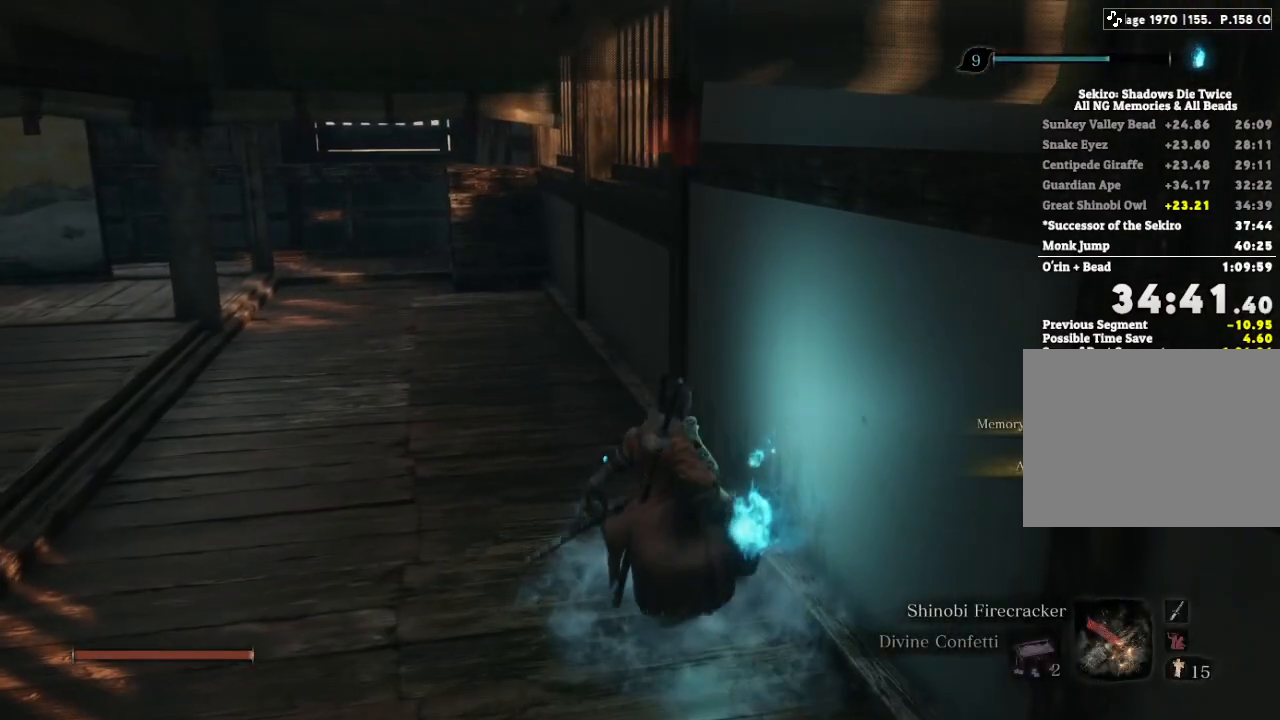
{"keys": [], "mouse": [], "events": []}
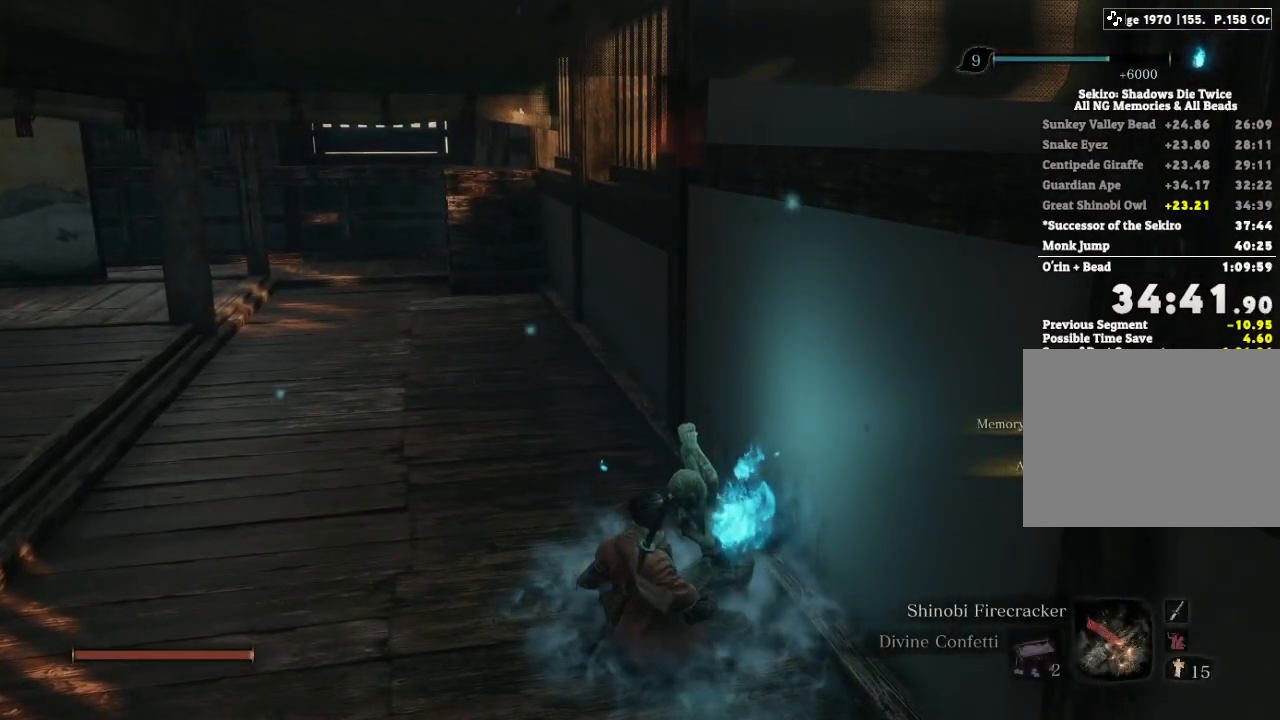
{"keys": [], "mouse": [], "events": []}
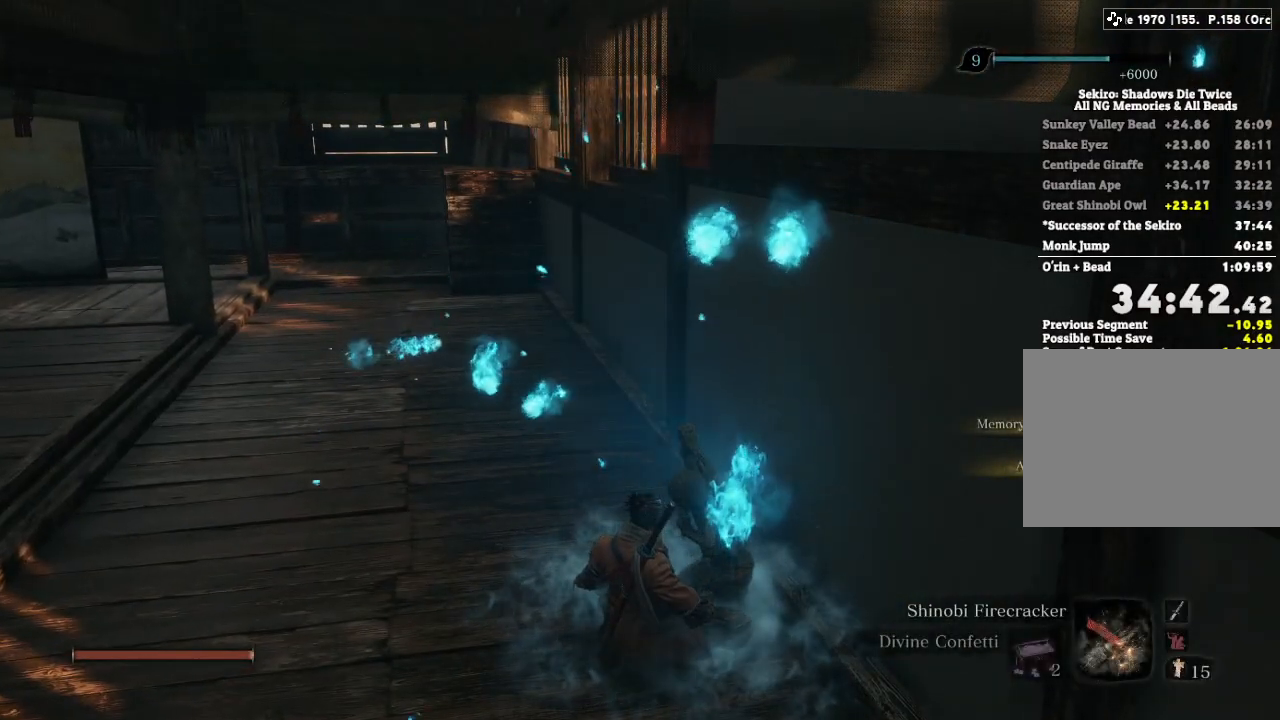
{"keys": [], "mouse": [], "events": []}
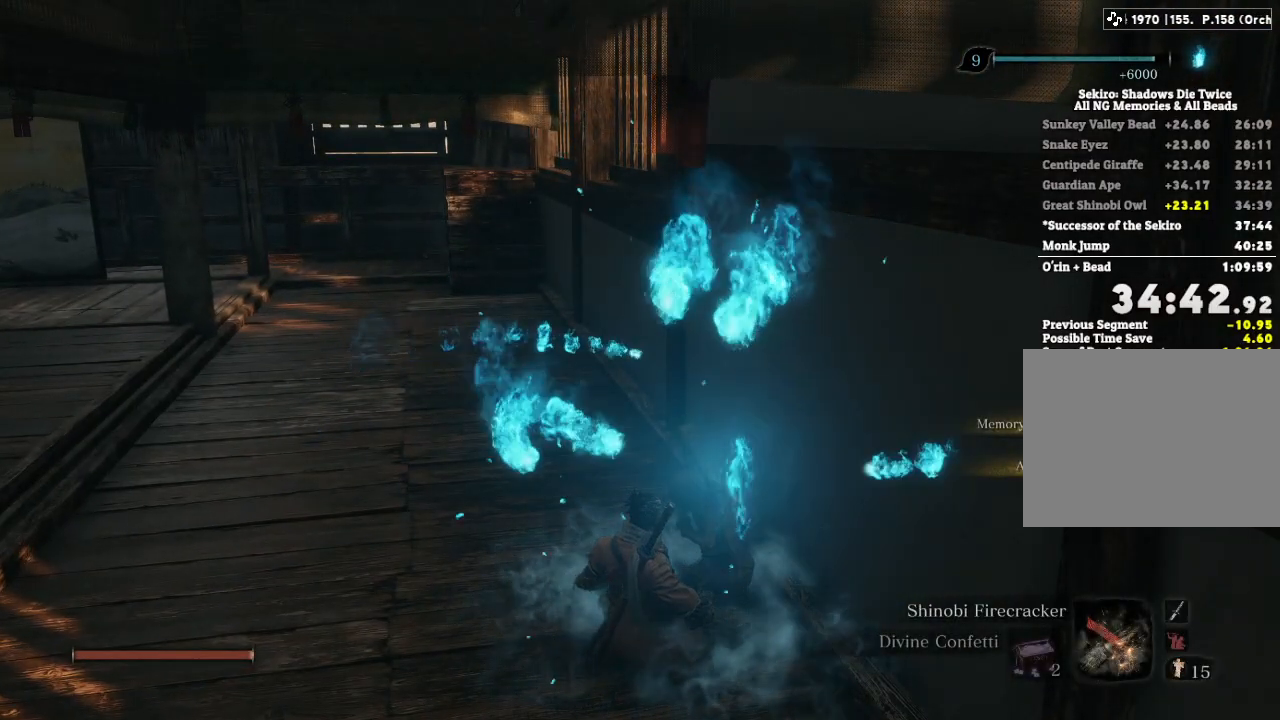
{"keys": [], "mouse": [], "events": []}
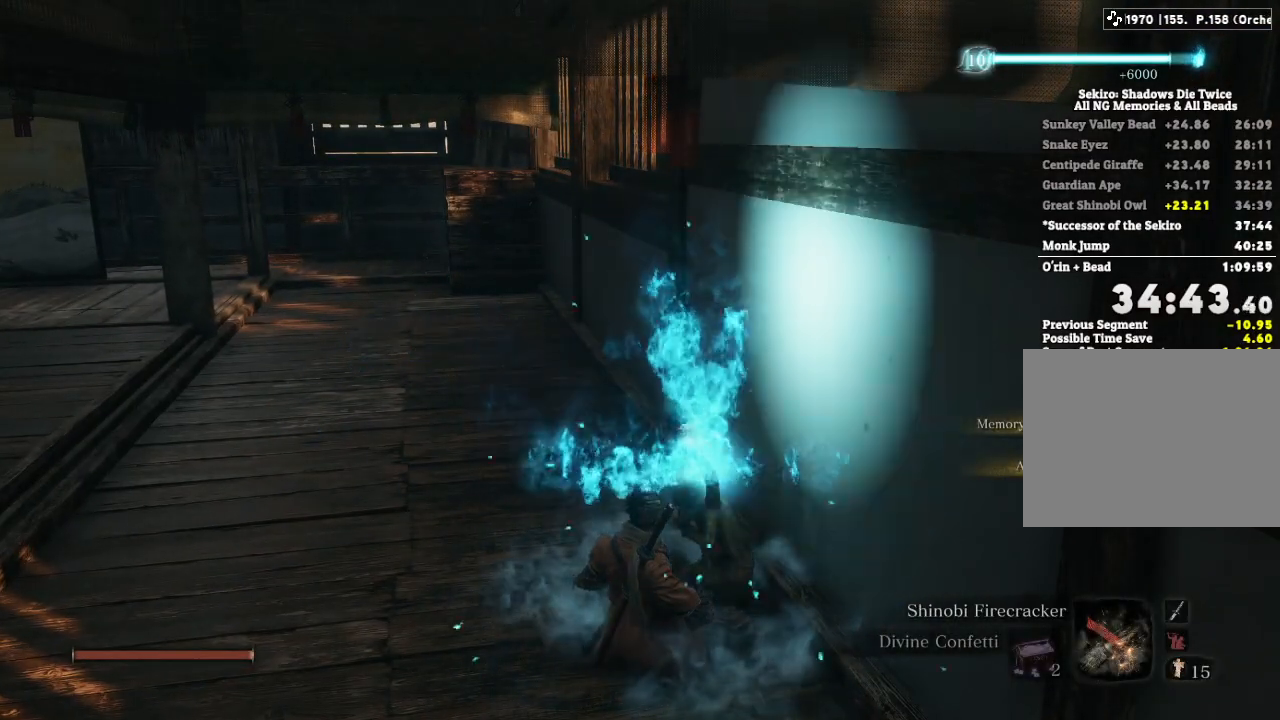
{"keys": [], "mouse": [], "events": []}
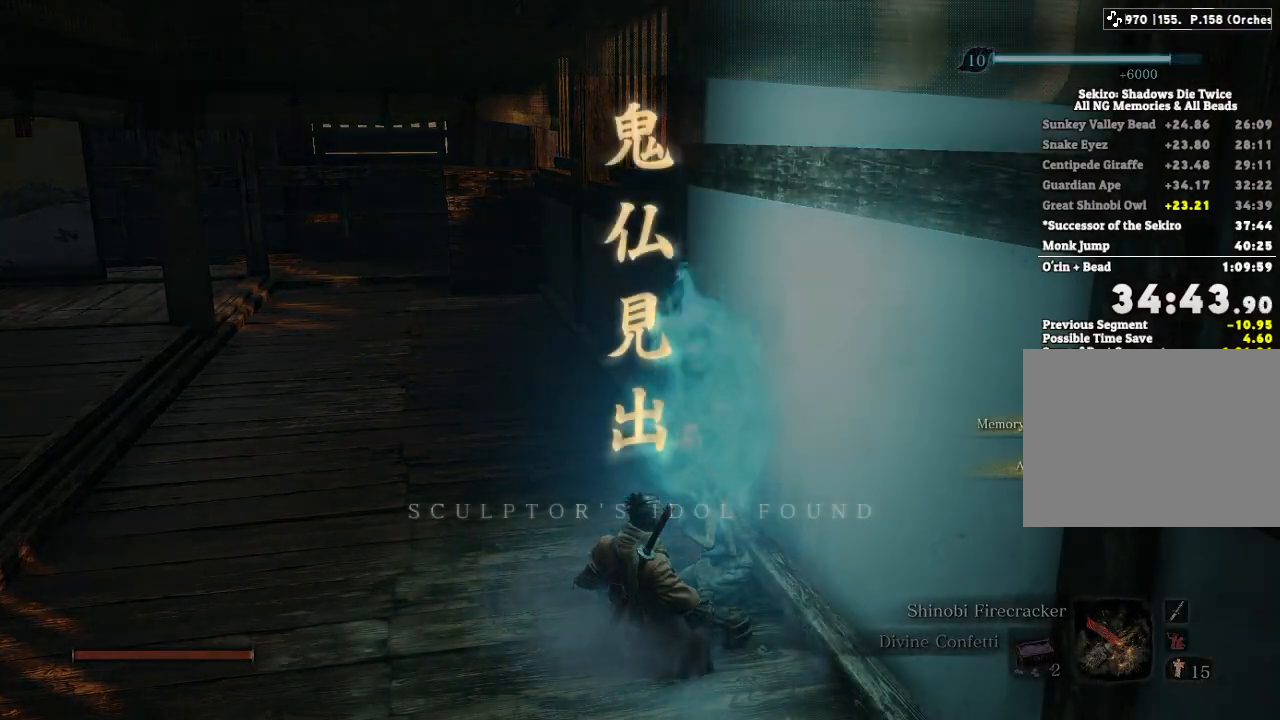
{"keys": [], "mouse": [], "events": []}
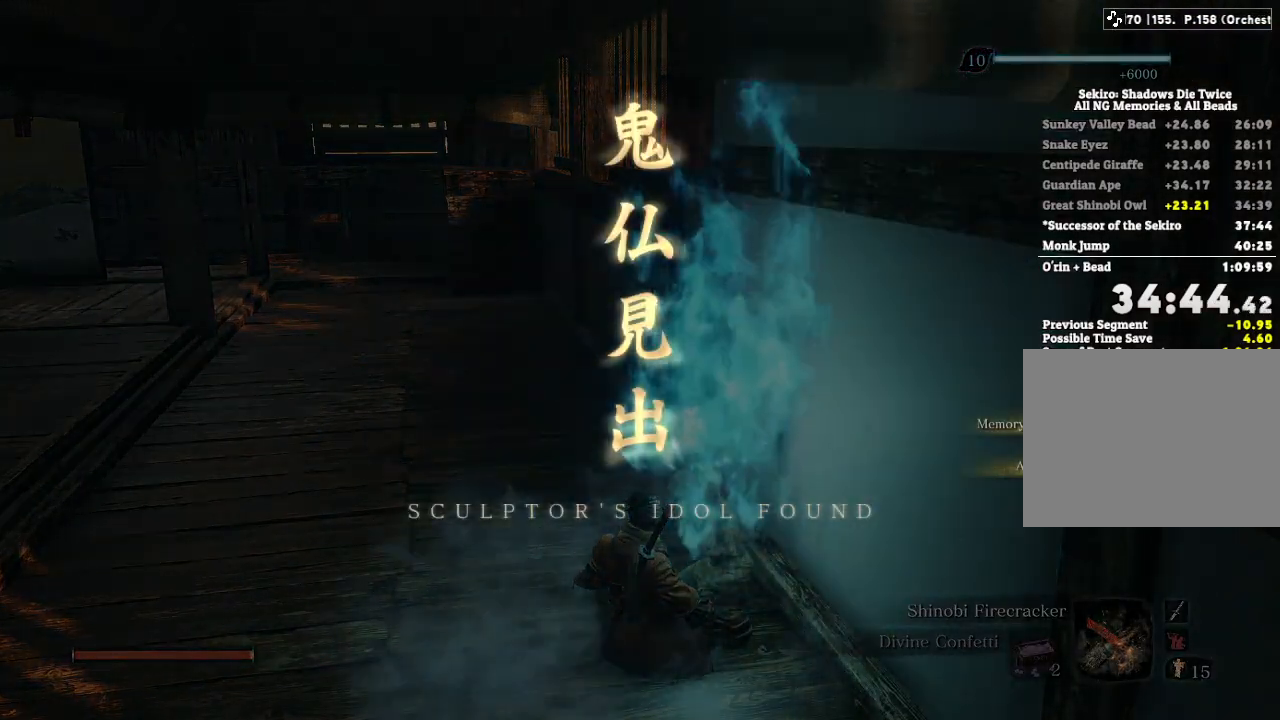
{"keys": [], "mouse": [], "events": []}
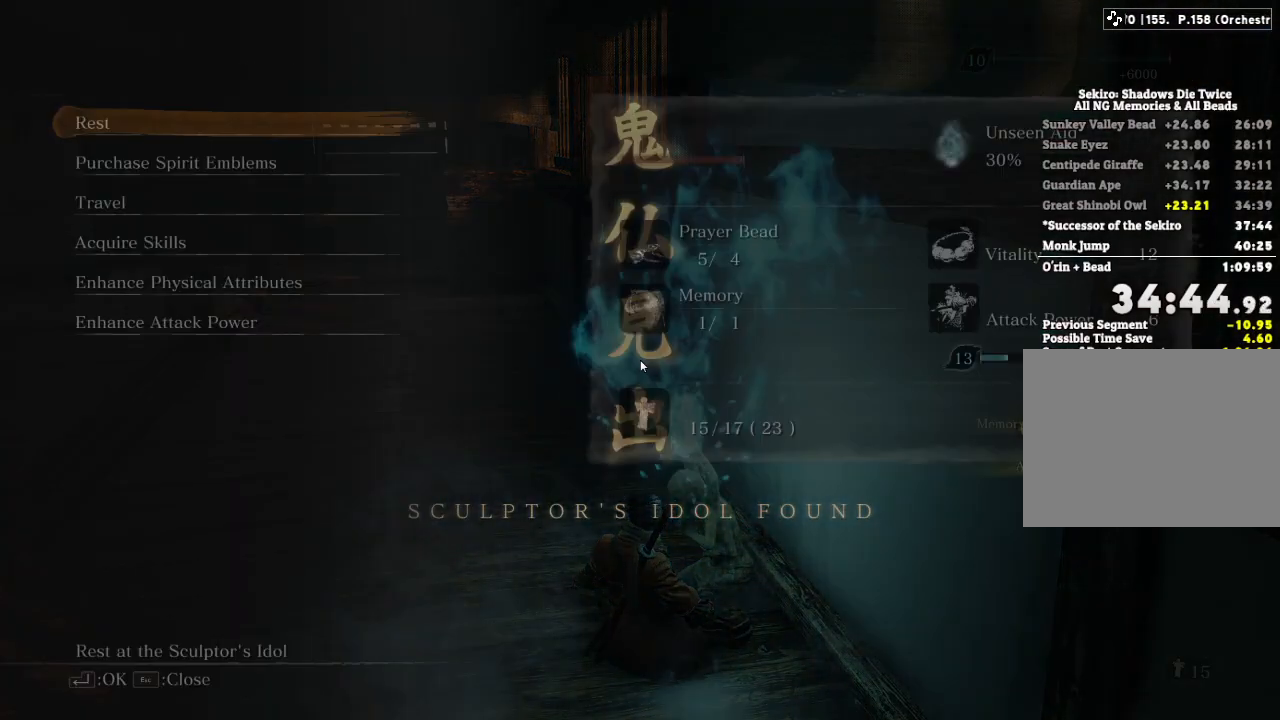
{"keys": ["e"], "mouse": [], "events": [[300, "e", "down"], [350, "e", "up"], [450, "e", "down"]]}